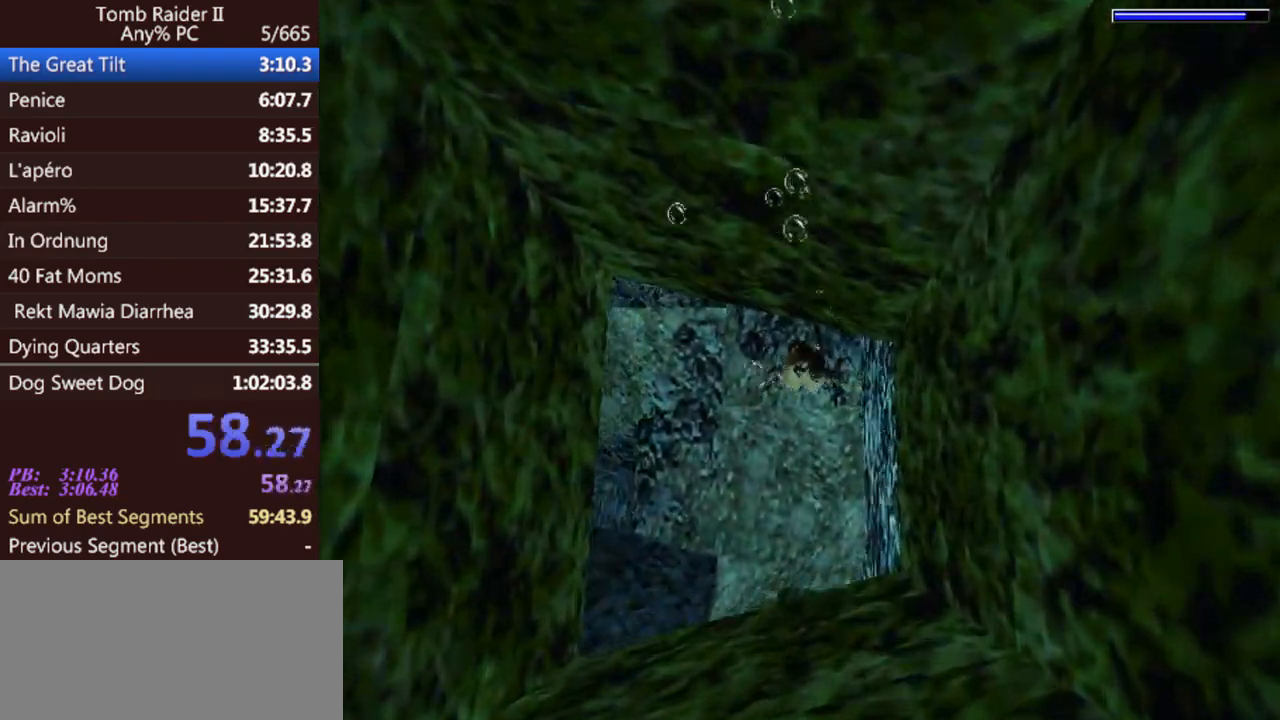
Gameplay with keyboard; each line is a JSON object with the keys held at the frame after it. "events" lists presses ("down") and releases ("up") of "0", "1", "2", "3", "4", "5", "6", "7", "8", "9", "act", "crouch", "dash", "down", "flare", "gun", "inv", "jump", "left", "look", "right", "roll", "sl", "sr", "up" and "walk" between this image and that frame as [ms after this image, input, new state], when the widget could be followed in between. No other keys are recorded. Mouse input is not recorded. Key names are as the overlay labels them; some are game actions (e.g. jump) rather than physical keys. Not read: other_keys.
{"keys": ["down", "jump", "right"], "events": [[67, "right", "down"], [100, "down", "down"], [200, "down", "up"], [433, "down", "down"]]}
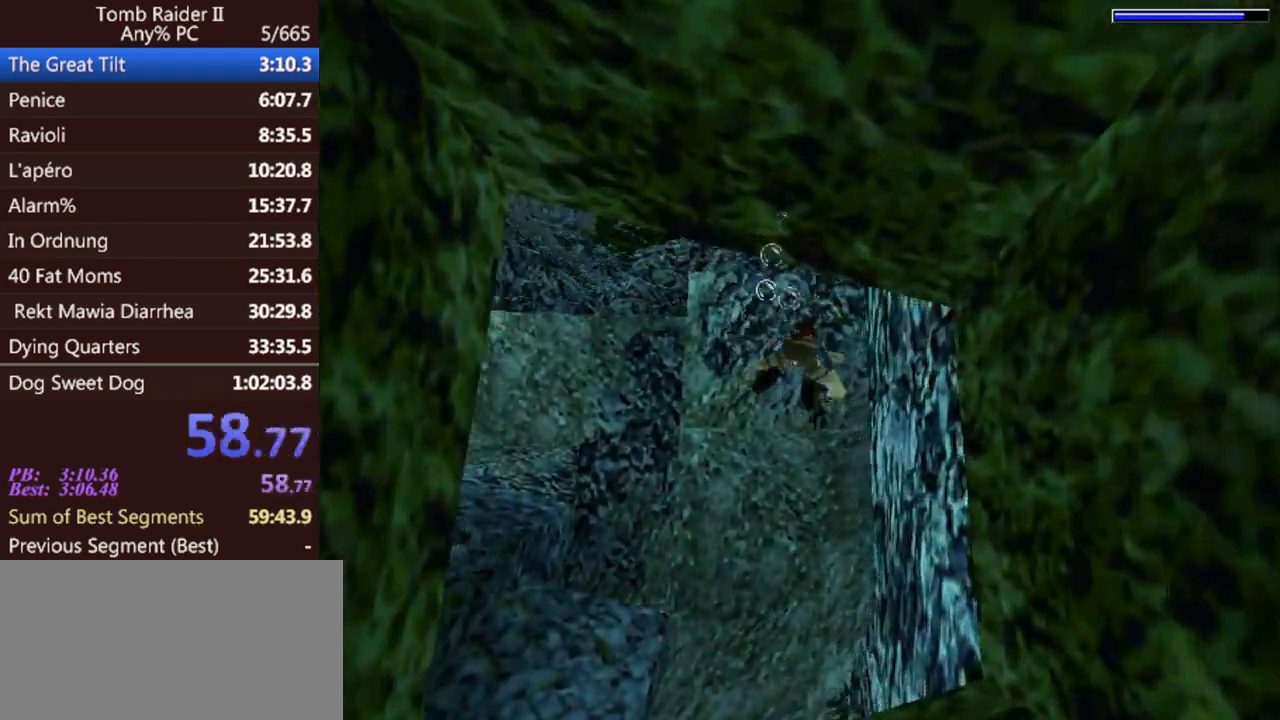
{"keys": ["jump"], "events": [[67, "down", "up"], [67, "right", "up"]]}
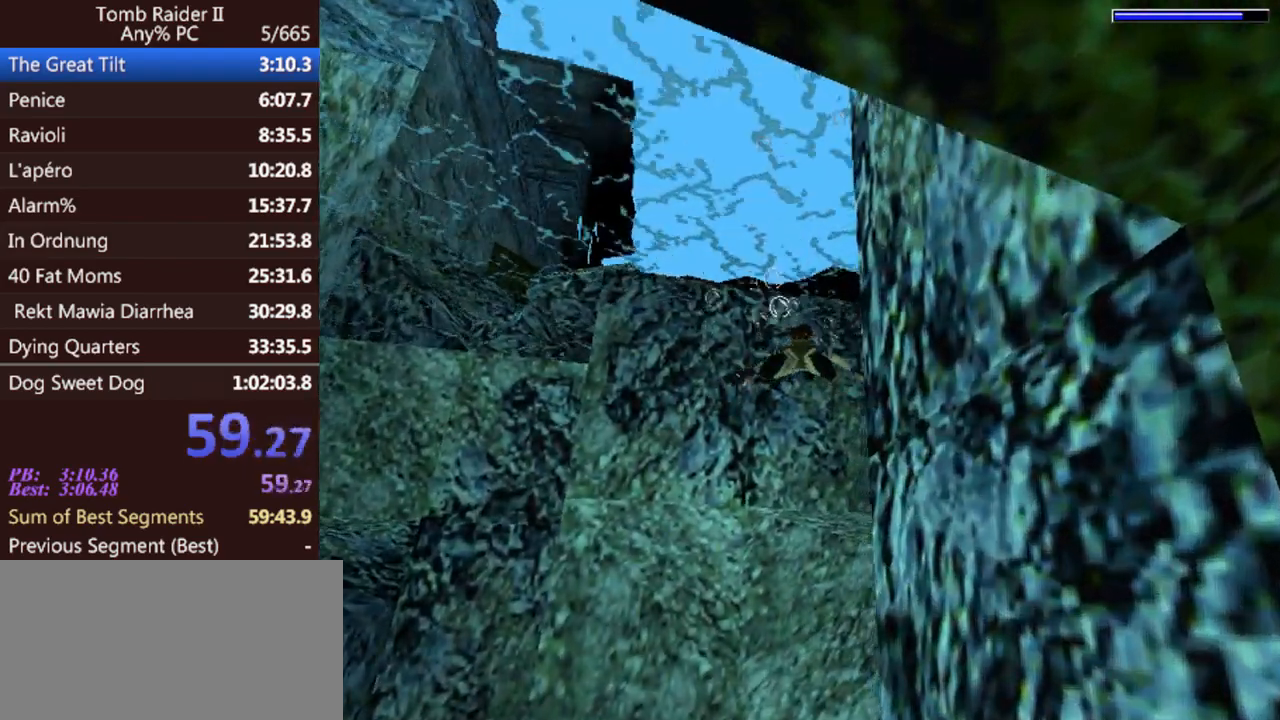
{"keys": ["jump"], "events": [[300, "down", "down"], [367, "down", "up"]]}
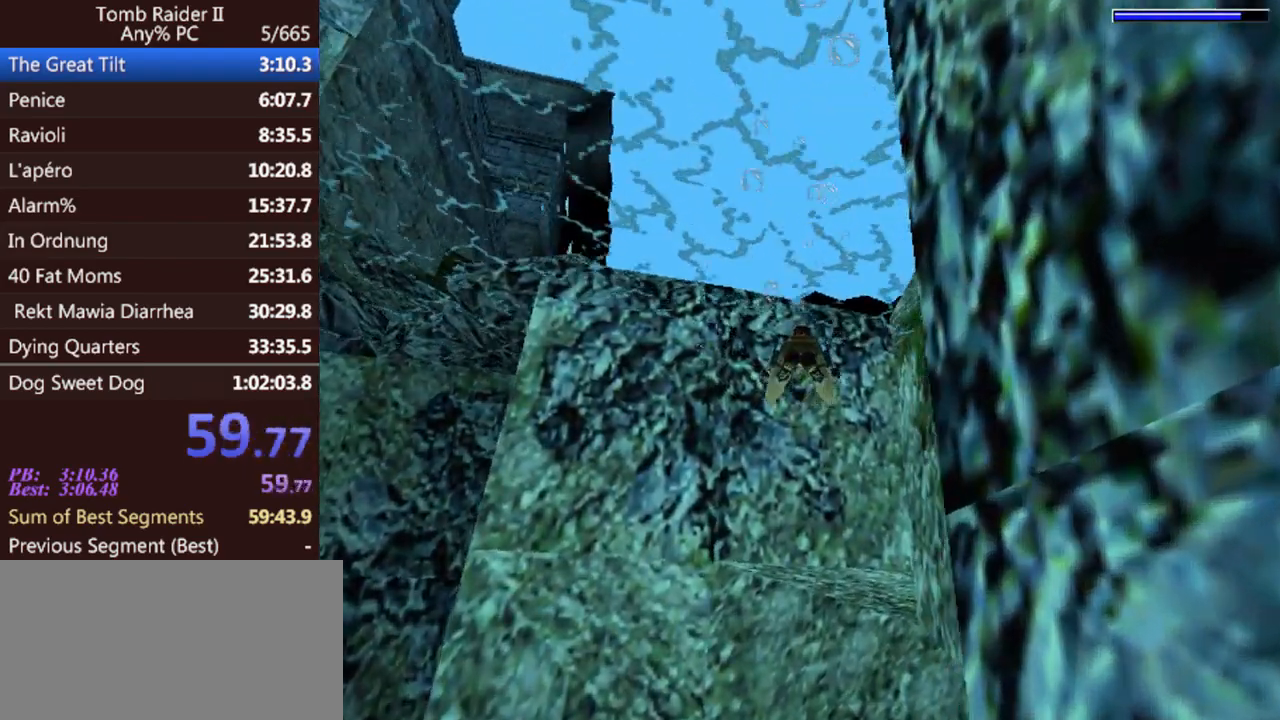
{"keys": ["down", "jump", "right"], "events": [[33, "right", "down"], [167, "right", "up"], [400, "right", "down"], [500, "down", "down"]]}
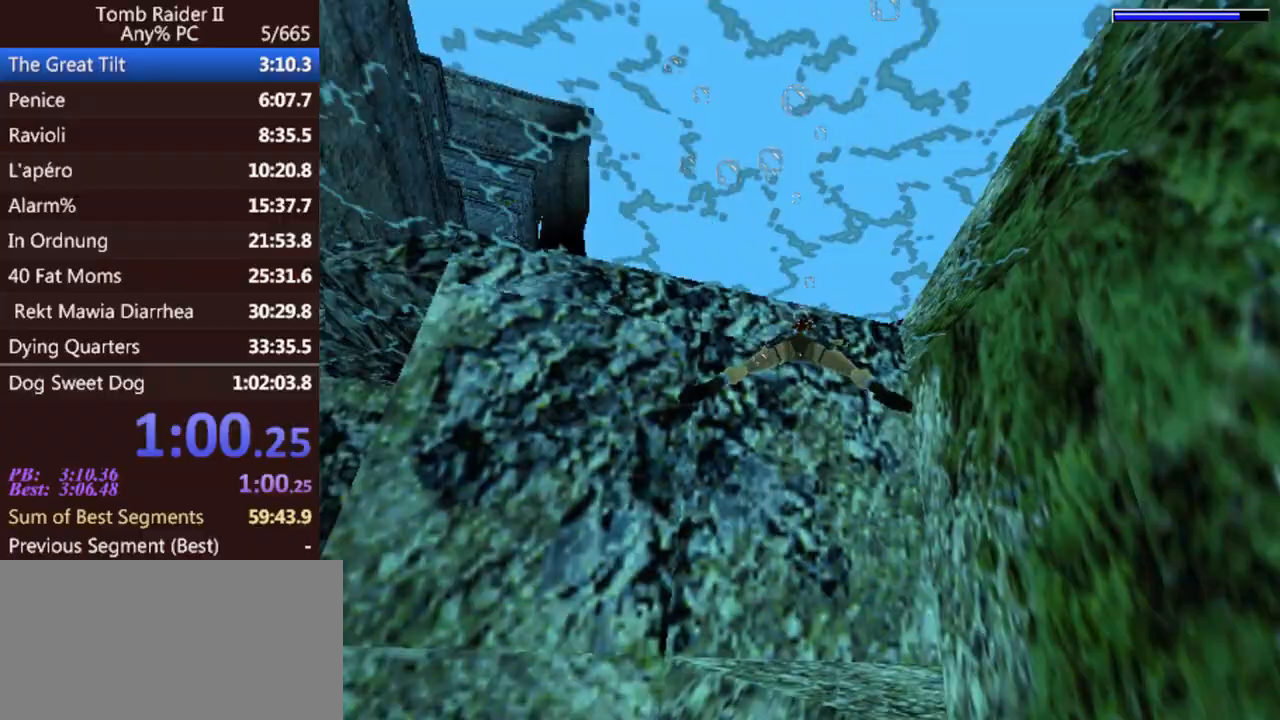
{"keys": ["act", "up"], "events": [[133, "right", "up"], [167, "down", "up"], [333, "up", "down"], [433, "jump", "up"], [500, "act", "down"]]}
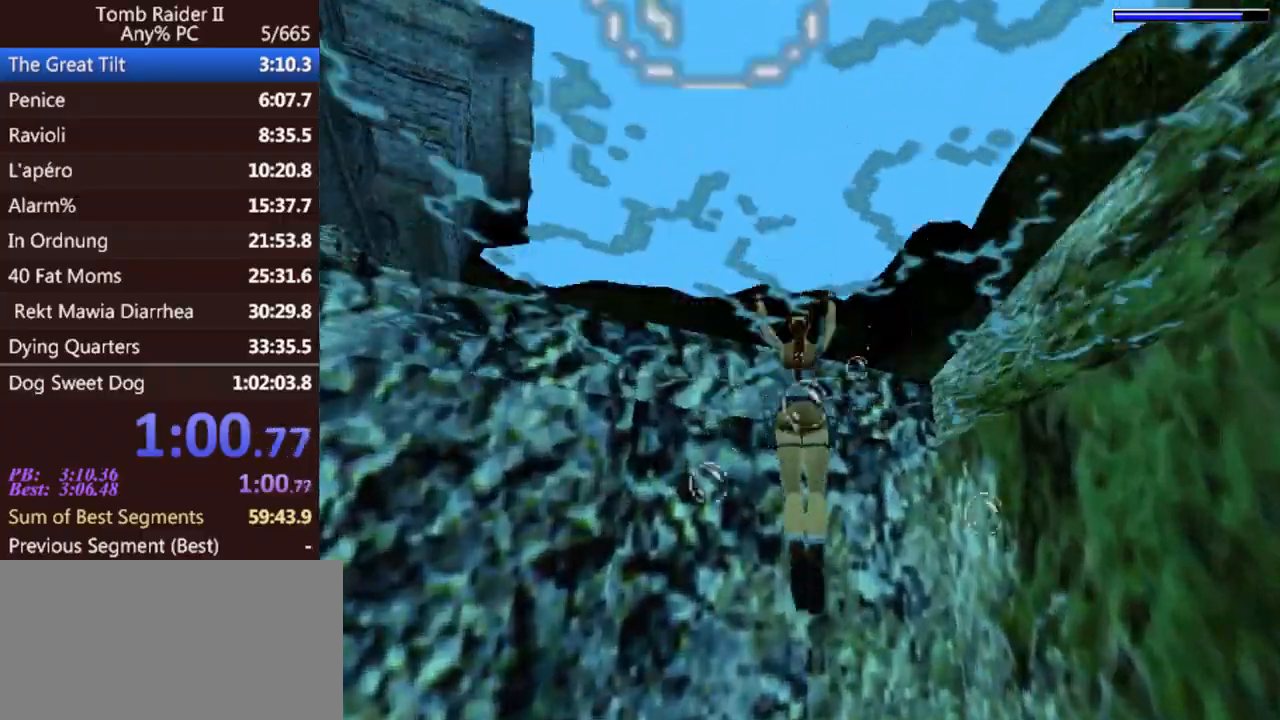
{"keys": ["act", "up"], "events": []}
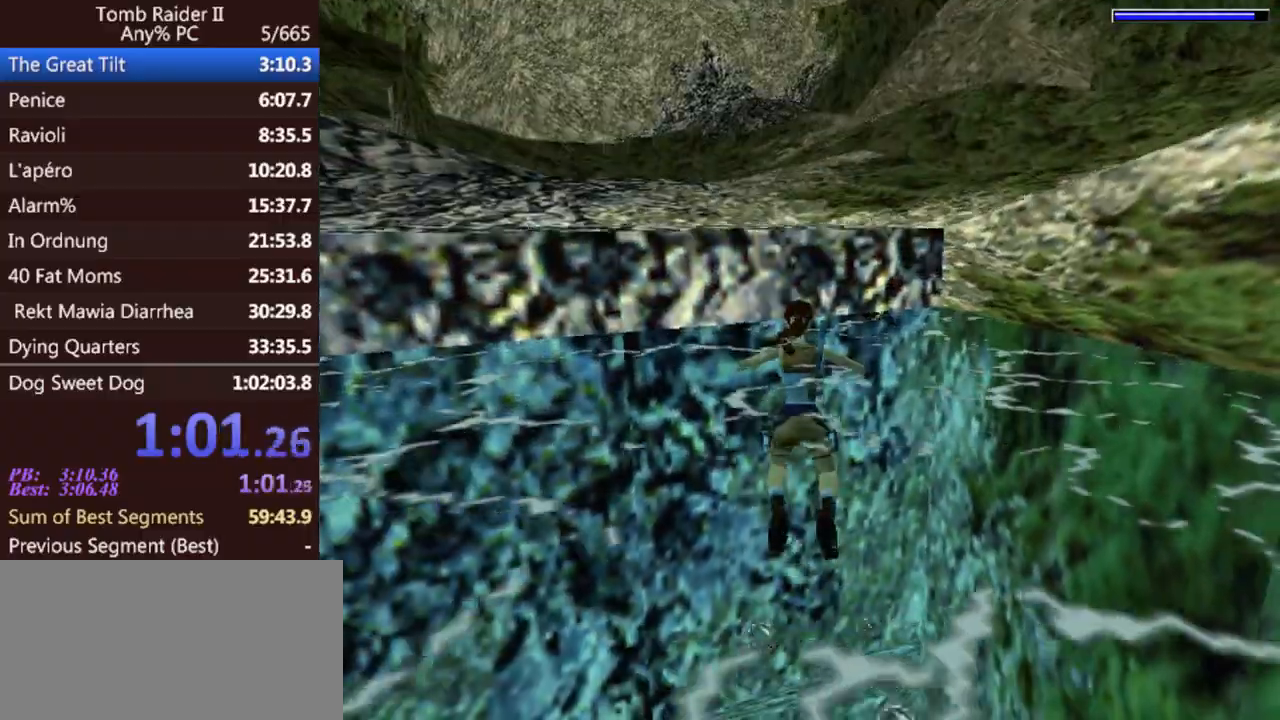
{"keys": ["up"], "events": [[500, "act", "up"]]}
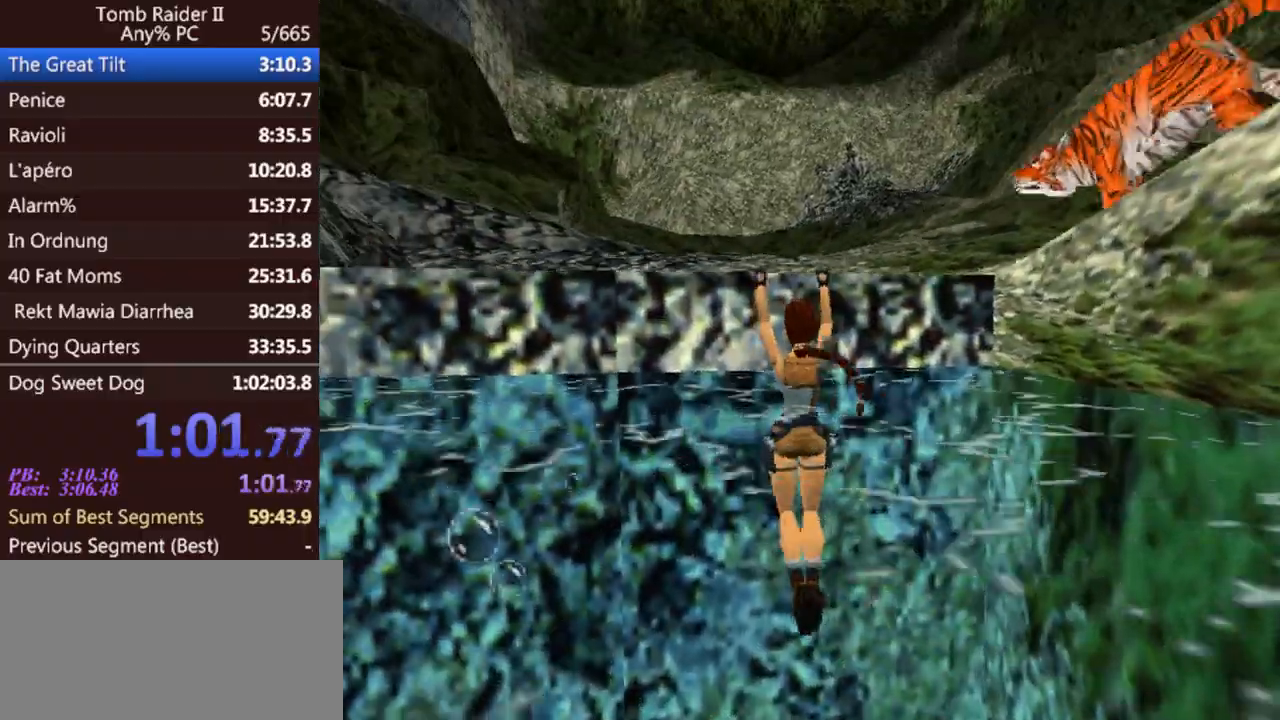
{"keys": ["left", "up"], "events": [[200, "left", "down"]]}
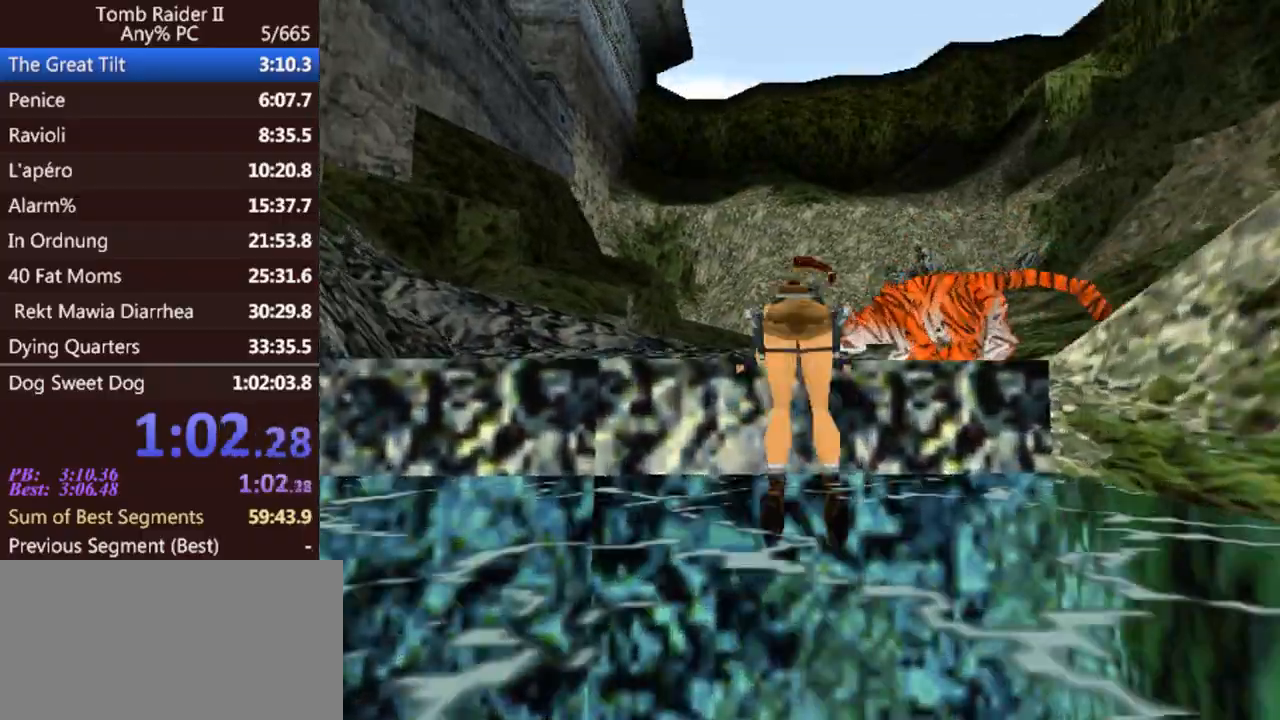
{"keys": ["left", "up"], "events": []}
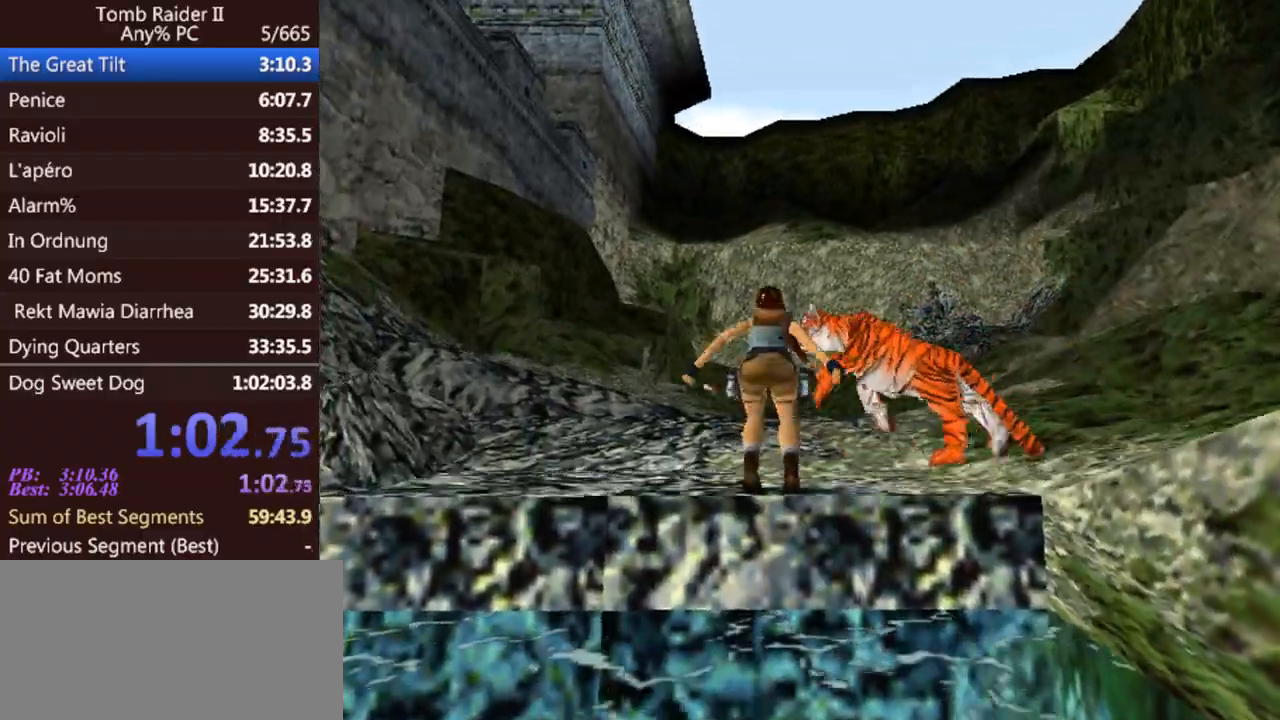
{"keys": ["left", "up"], "events": []}
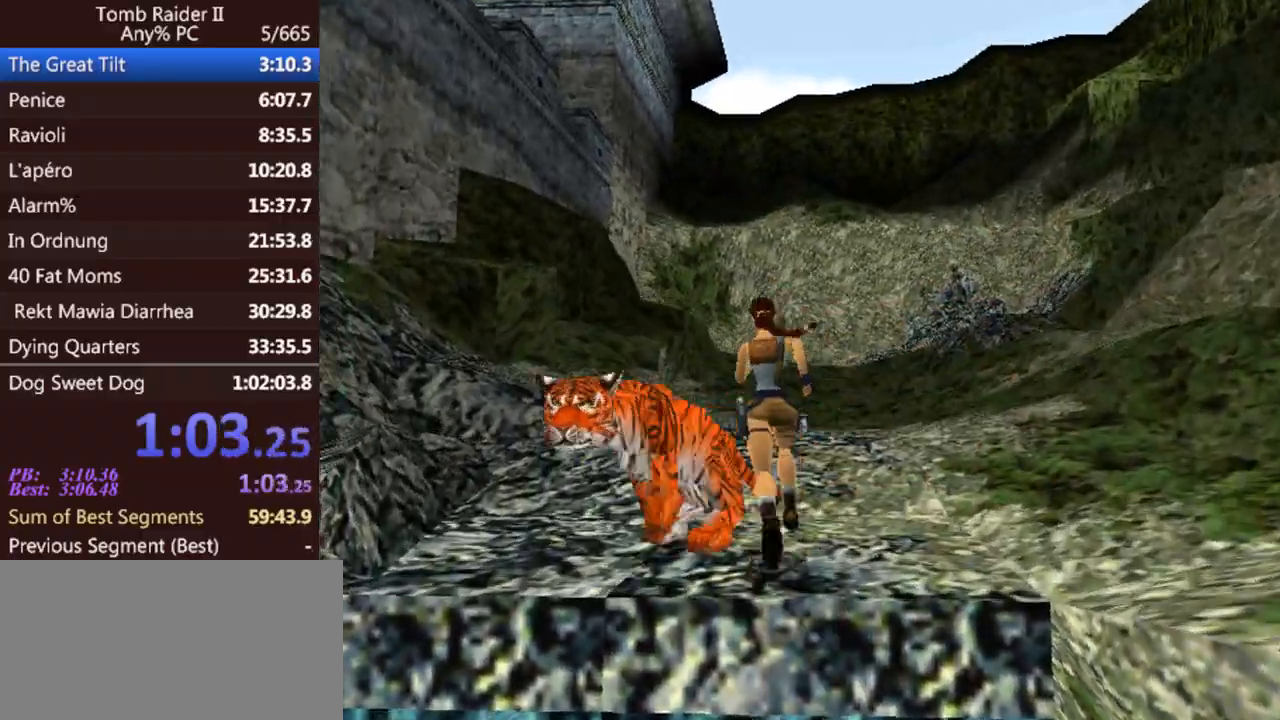
{"keys": ["jump", "up"], "events": [[400, "jump", "down"], [433, "left", "up"]]}
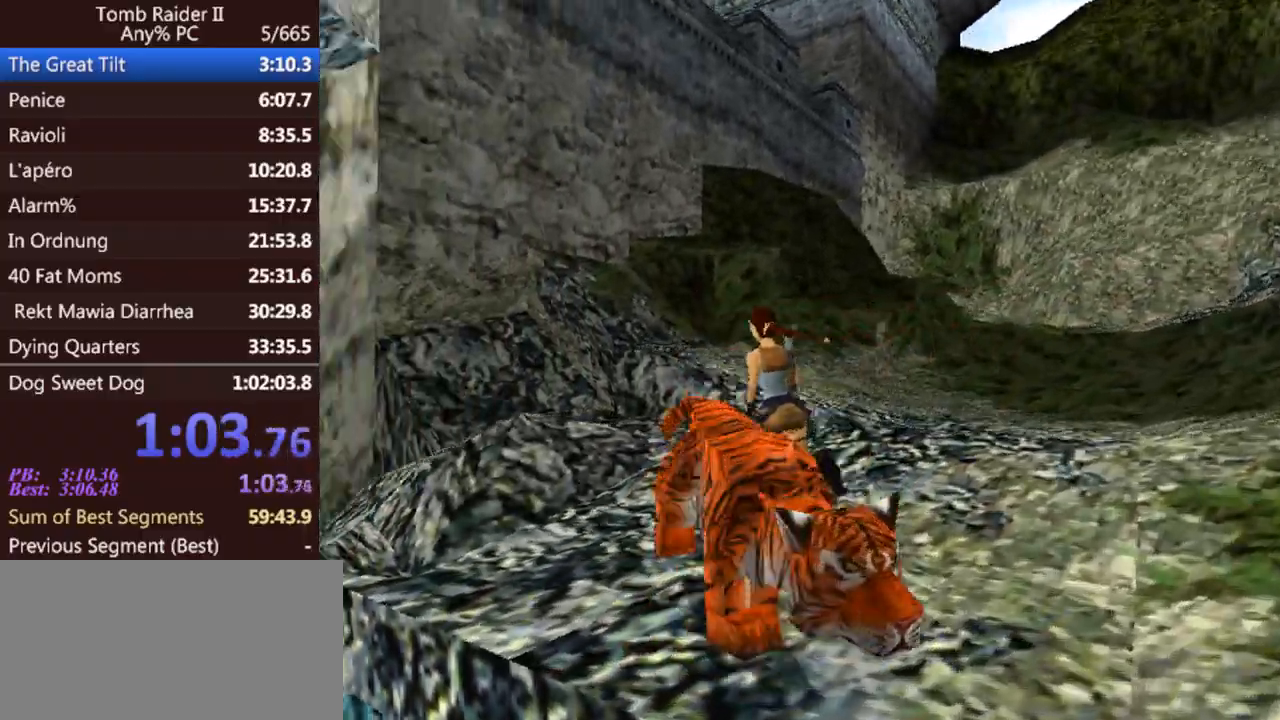
{"keys": ["right"], "events": [[333, "right", "down"], [367, "jump", "up"], [400, "up", "up"]]}
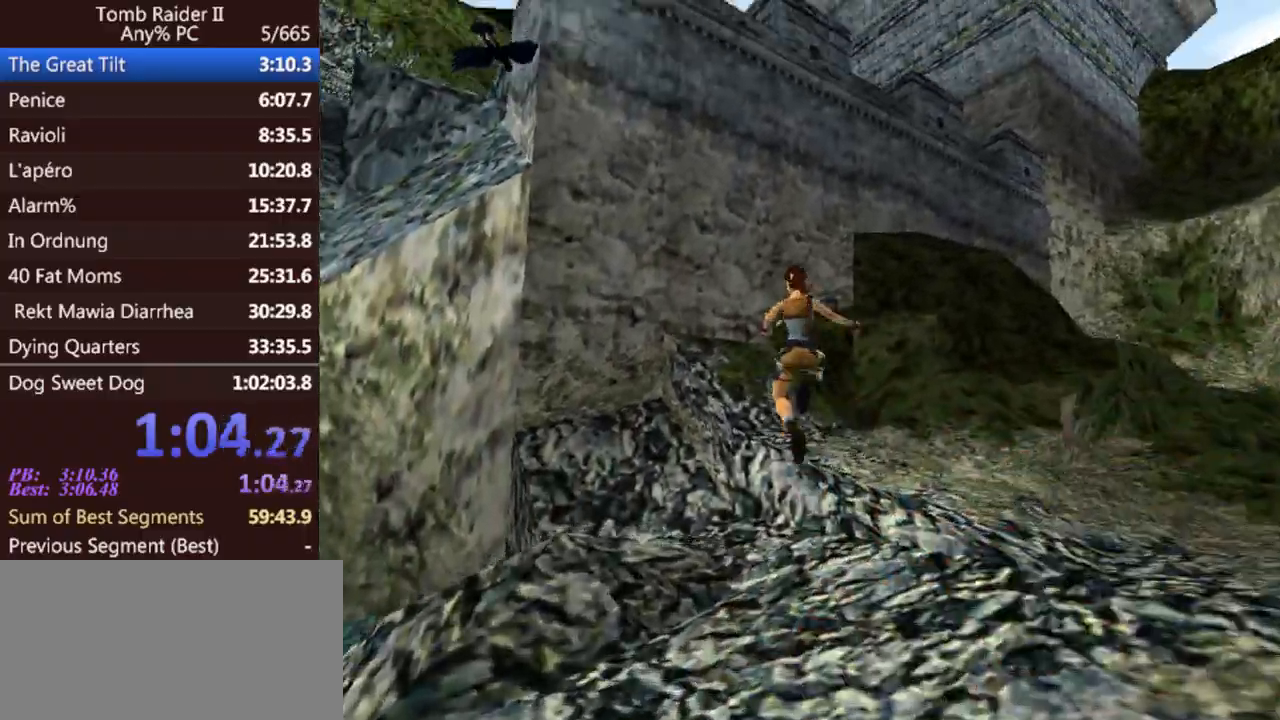
{"keys": [], "events": [[467, "right", "up"]]}
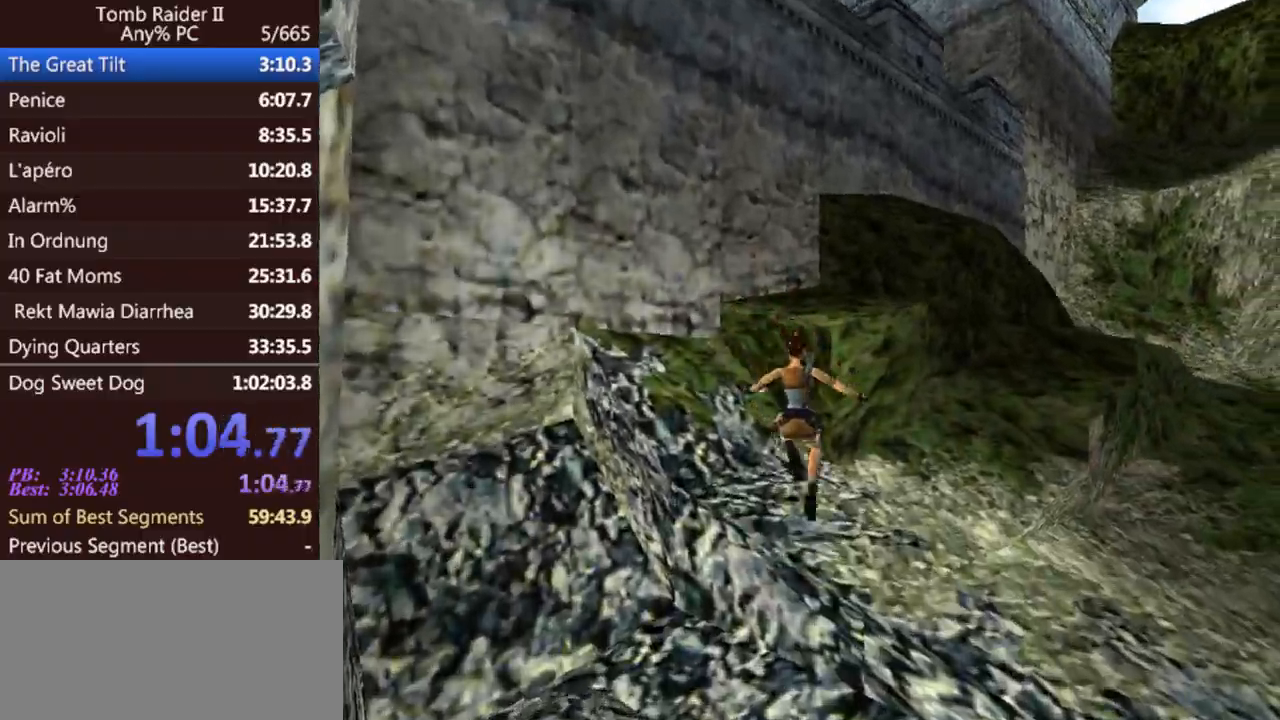
{"keys": ["jump", "right", "up"], "events": [[167, "jump", "down"], [233, "up", "down"], [500, "right", "down"]]}
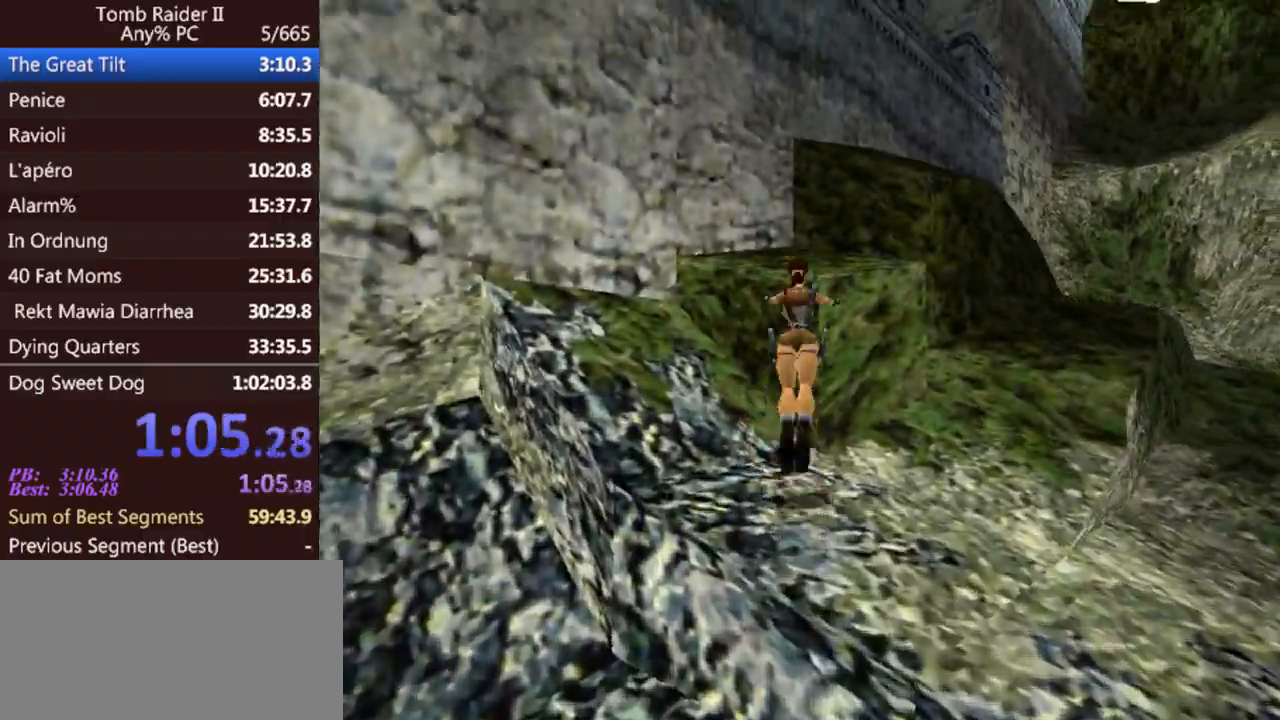
{"keys": ["right"], "events": [[100, "jump", "up"], [133, "up", "up"]]}
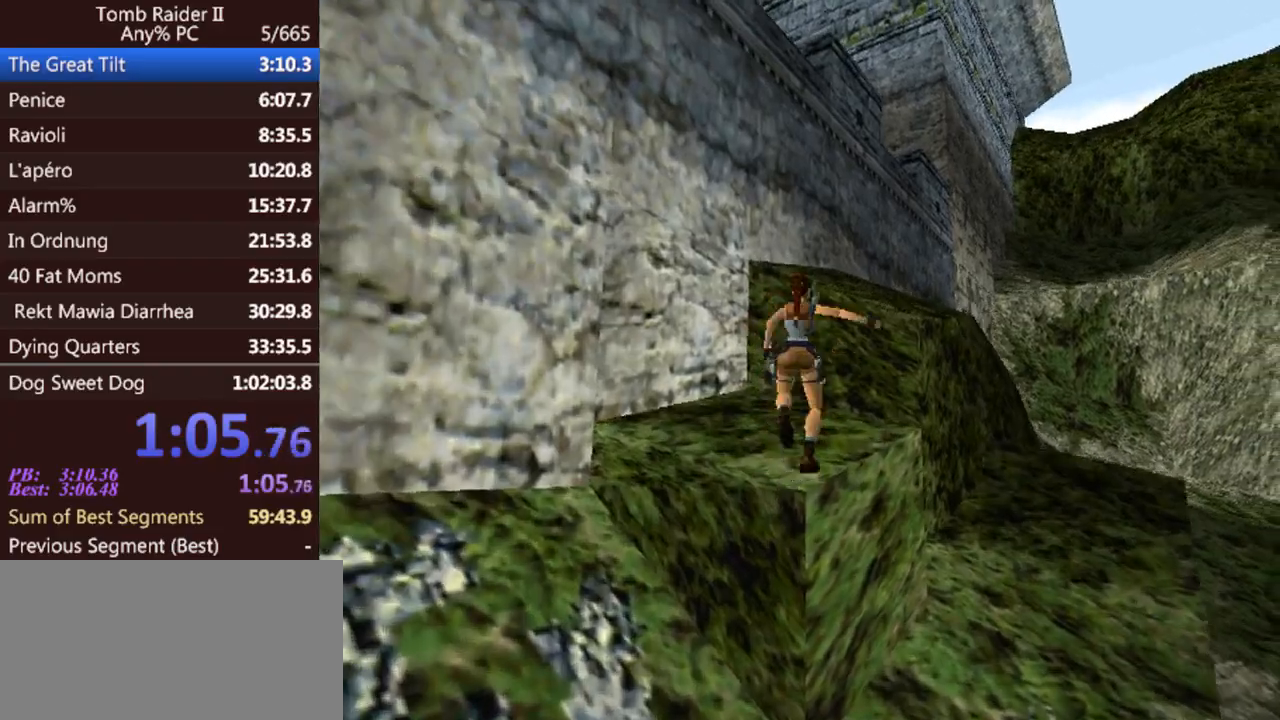
{"keys": ["jump", "right", "up"], "events": [[100, "right", "up"], [200, "jump", "down"], [233, "up", "down"], [267, "right", "down"]]}
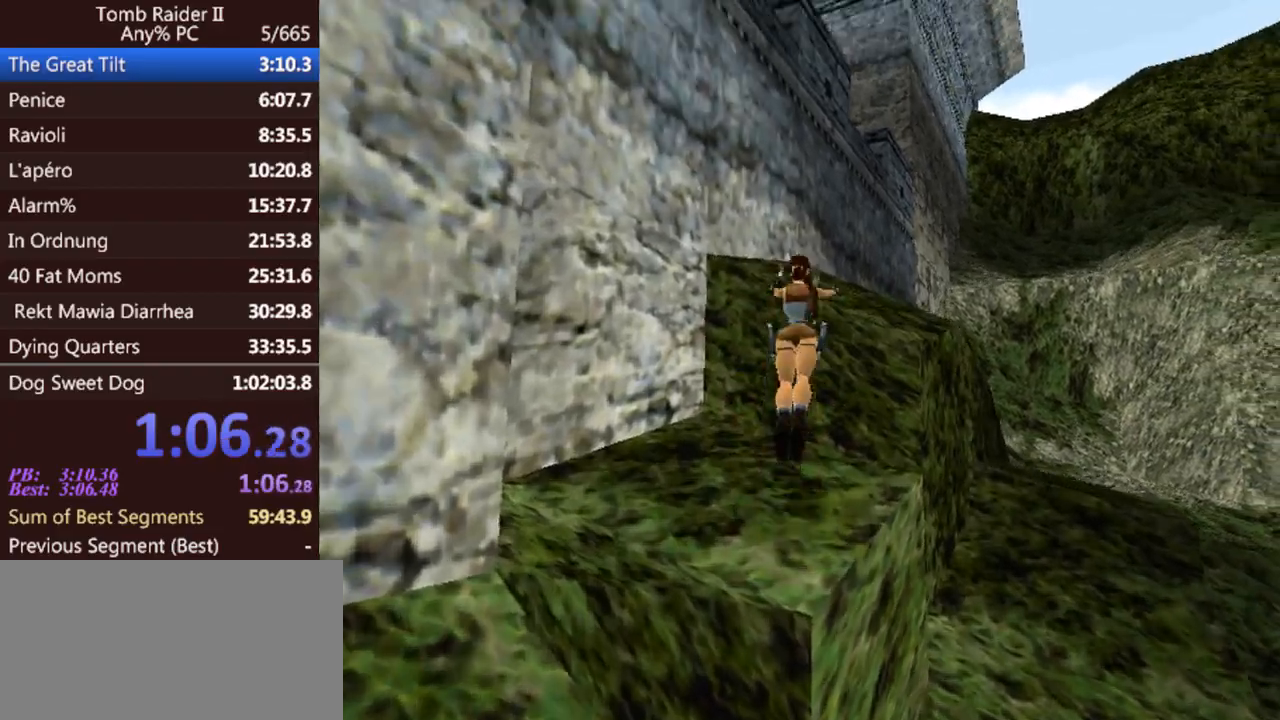
{"keys": ["left", "up"], "events": [[133, "right", "up"], [200, "left", "down"], [233, "jump", "up"]]}
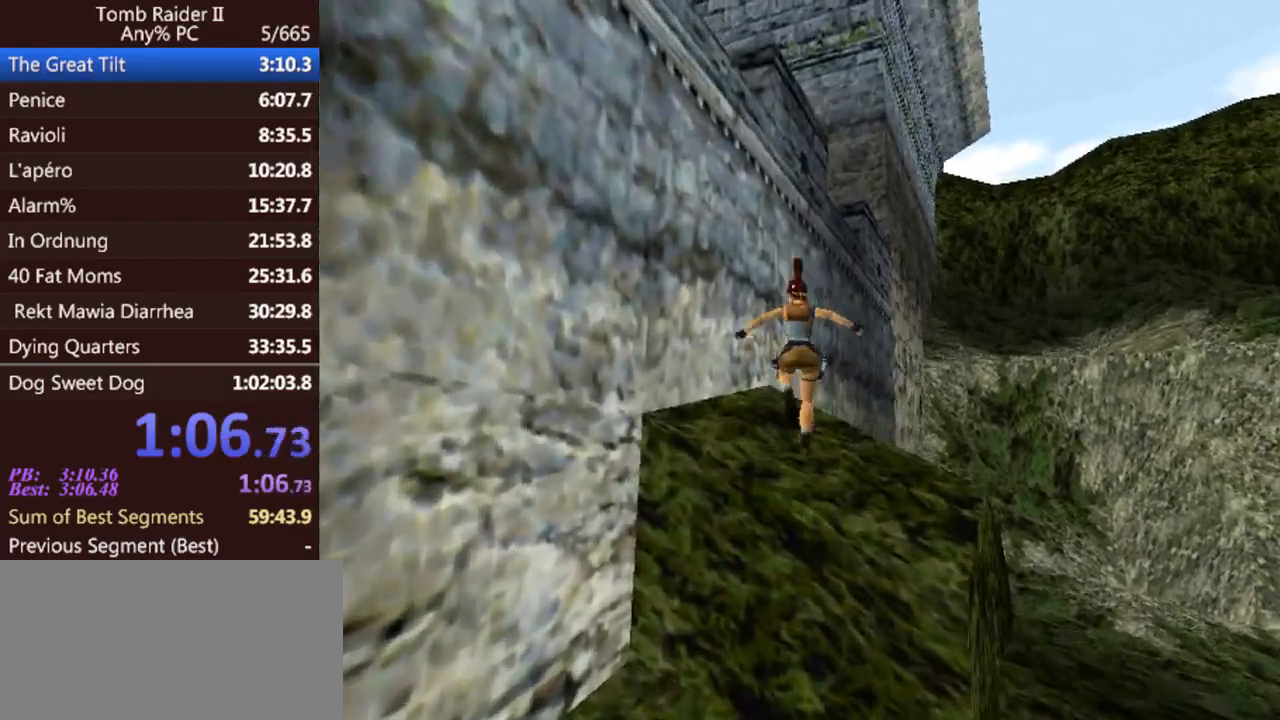
{"keys": ["jump"], "events": [[233, "up", "up"], [433, "jump", "down"], [467, "left", "up"]]}
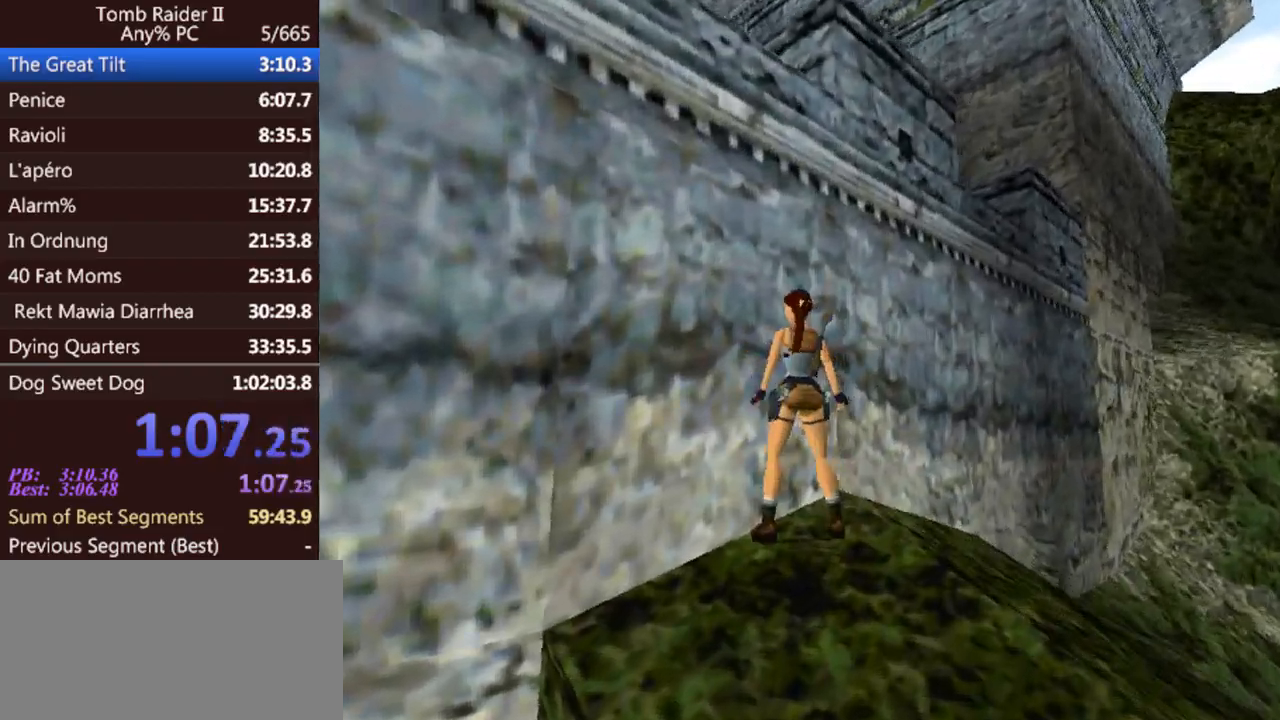
{"keys": ["act", "up"], "events": [[267, "jump", "up"], [500, "act", "down"], [500, "up", "down"]]}
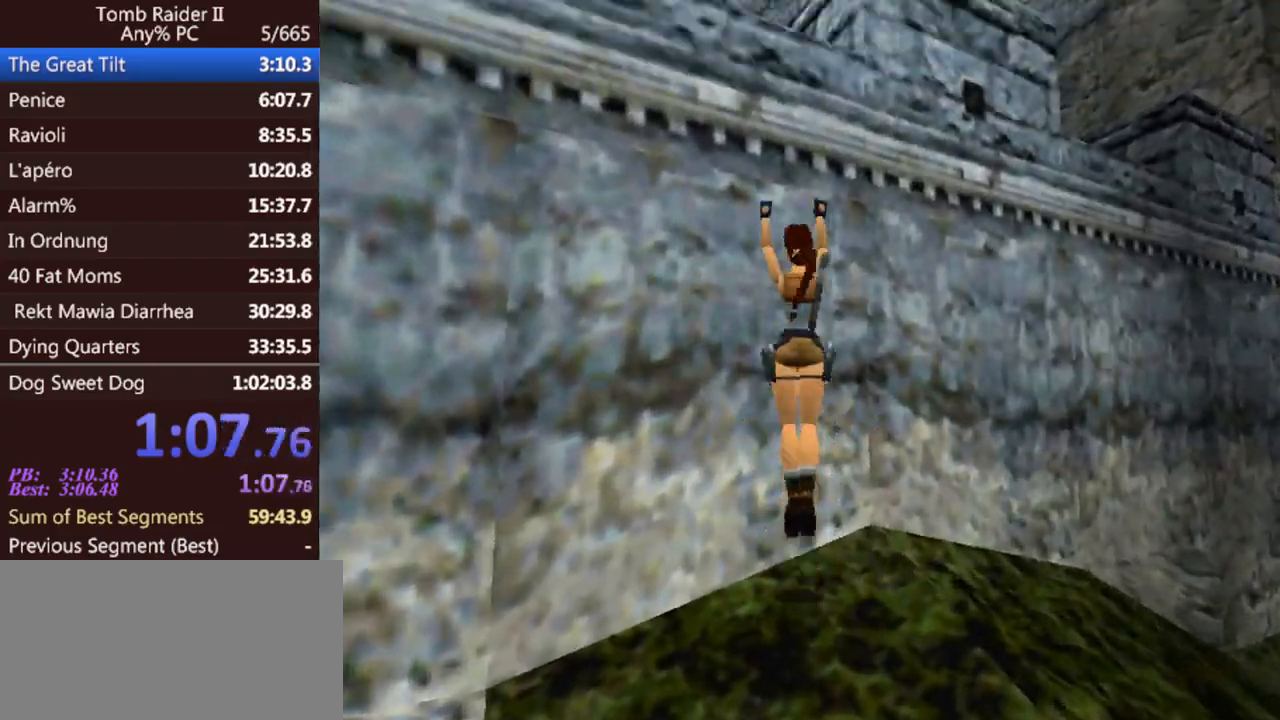
{"keys": ["act", "up"], "events": []}
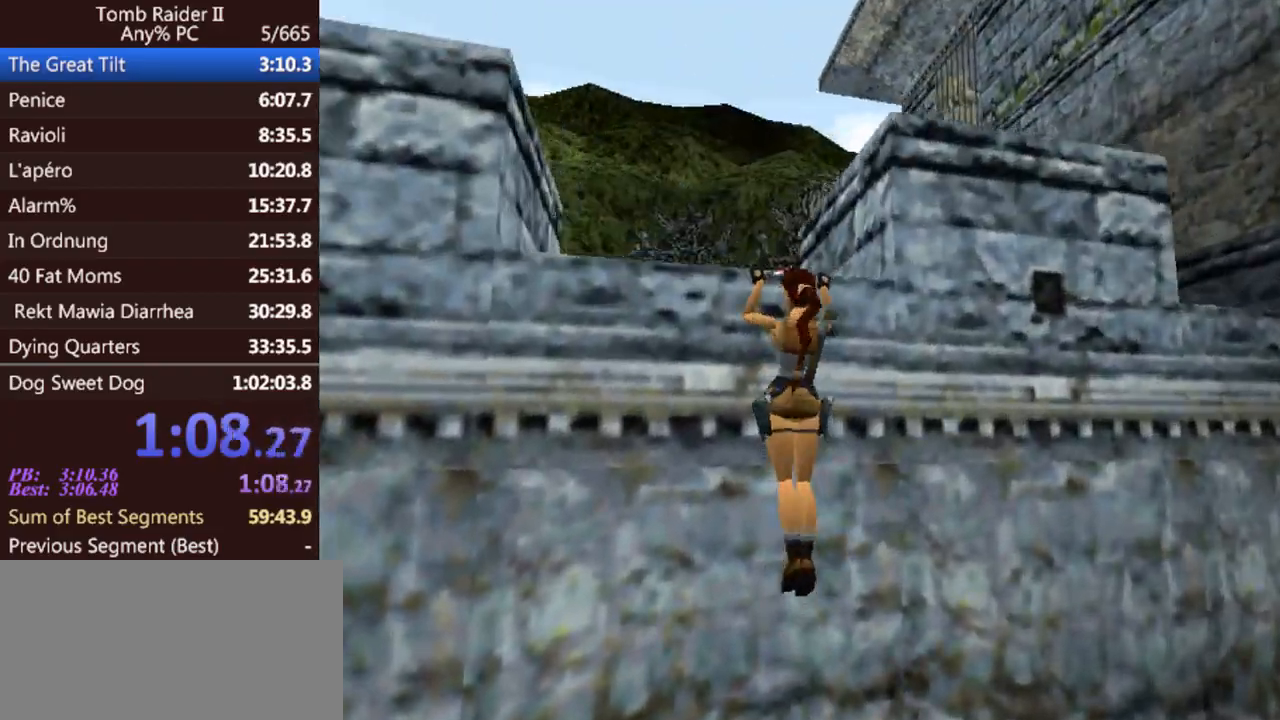
{"keys": ["up"], "events": [[267, "act", "up"]]}
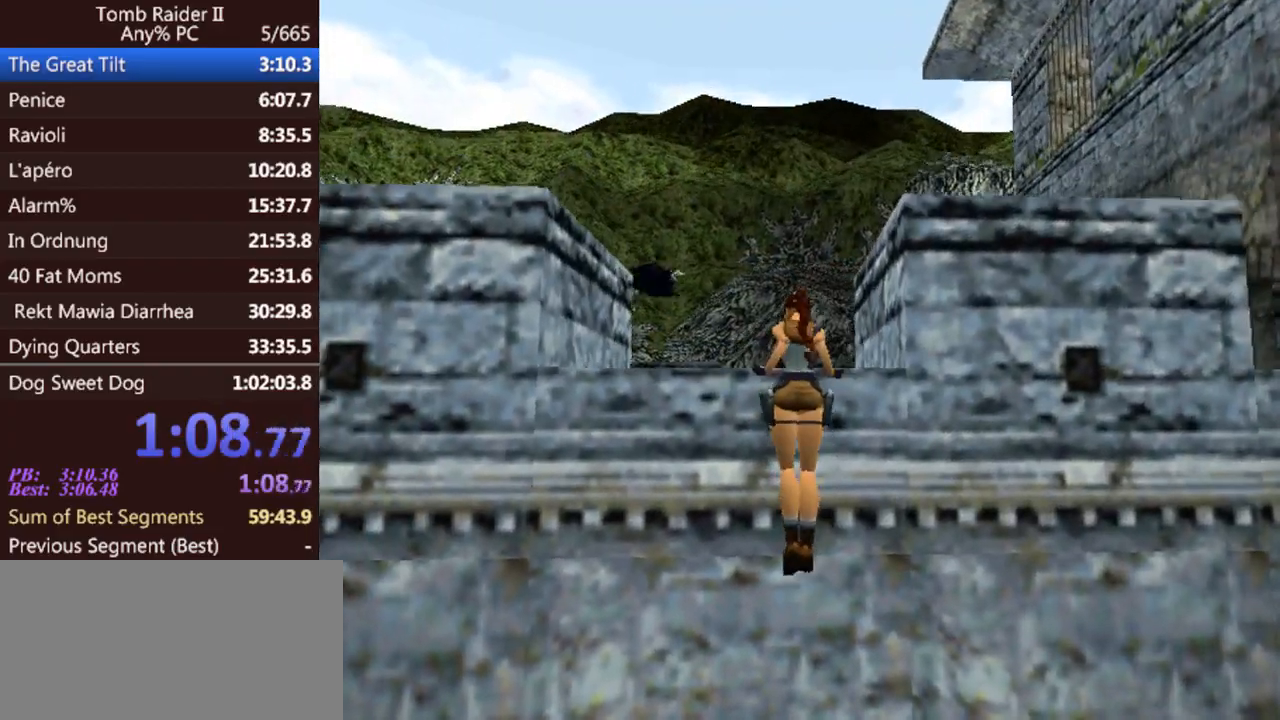
{"keys": ["up"], "events": []}
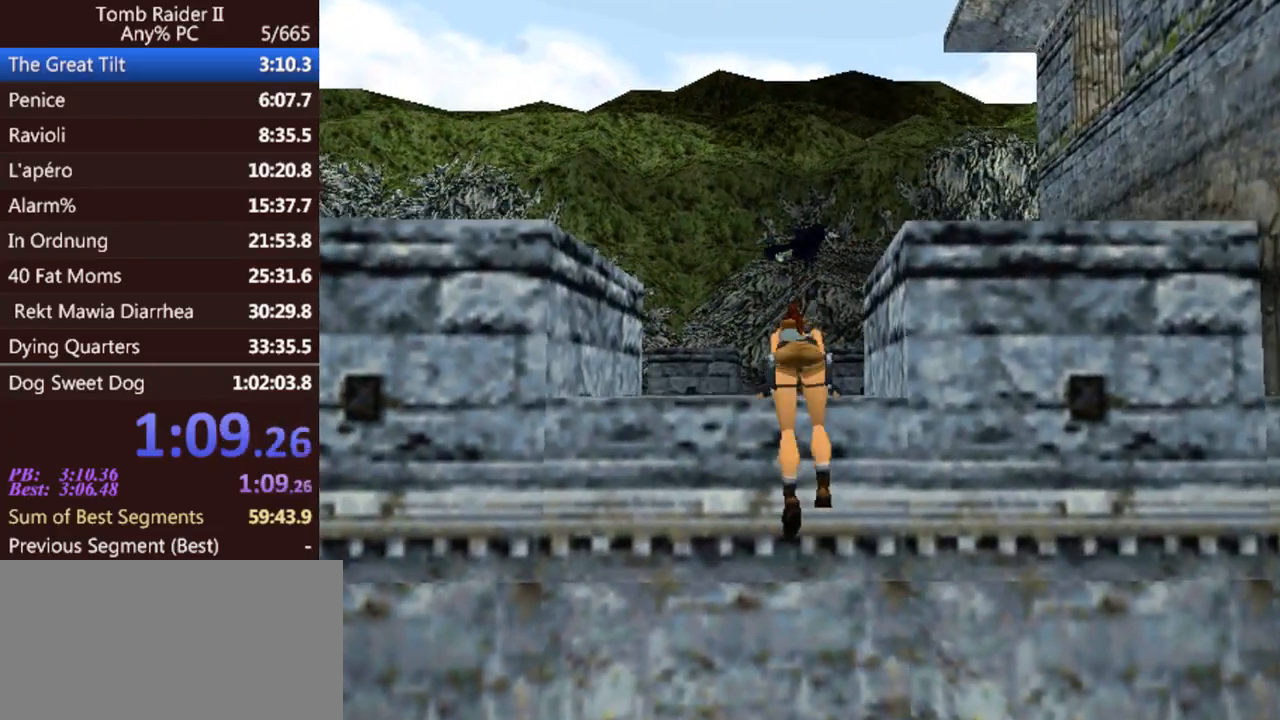
{"keys": ["up"], "events": []}
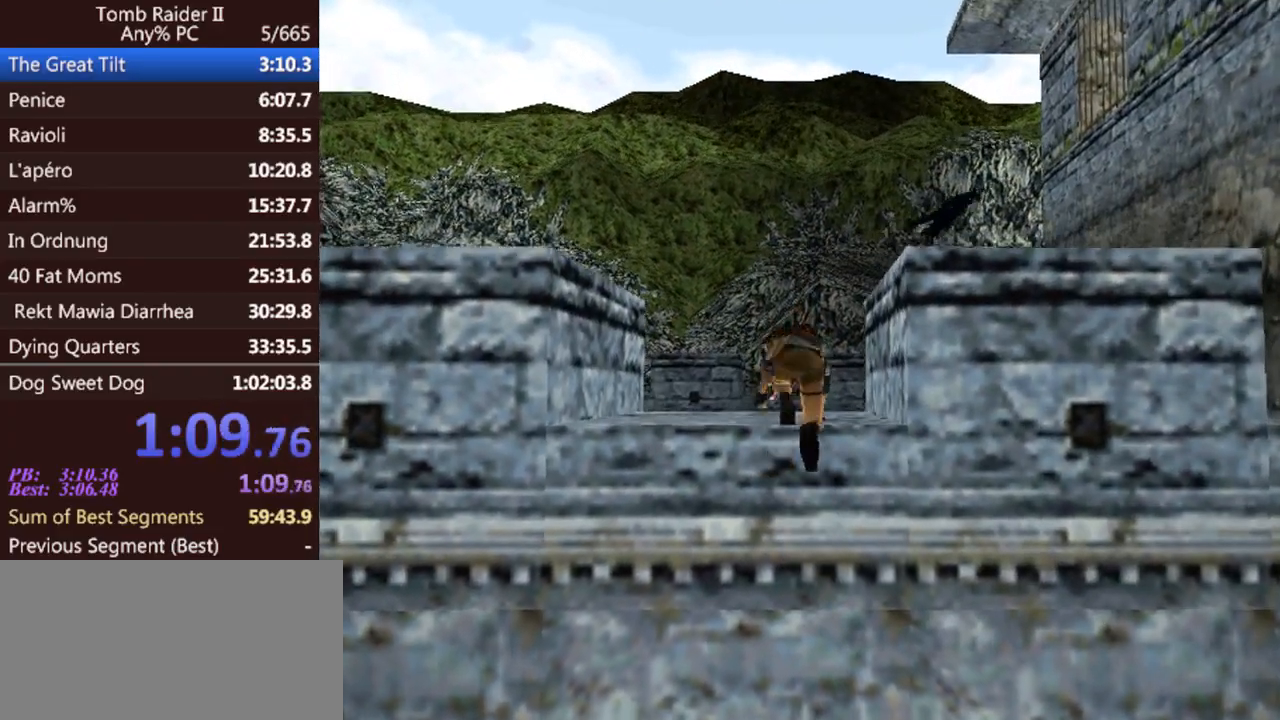
{"keys": ["up"], "events": []}
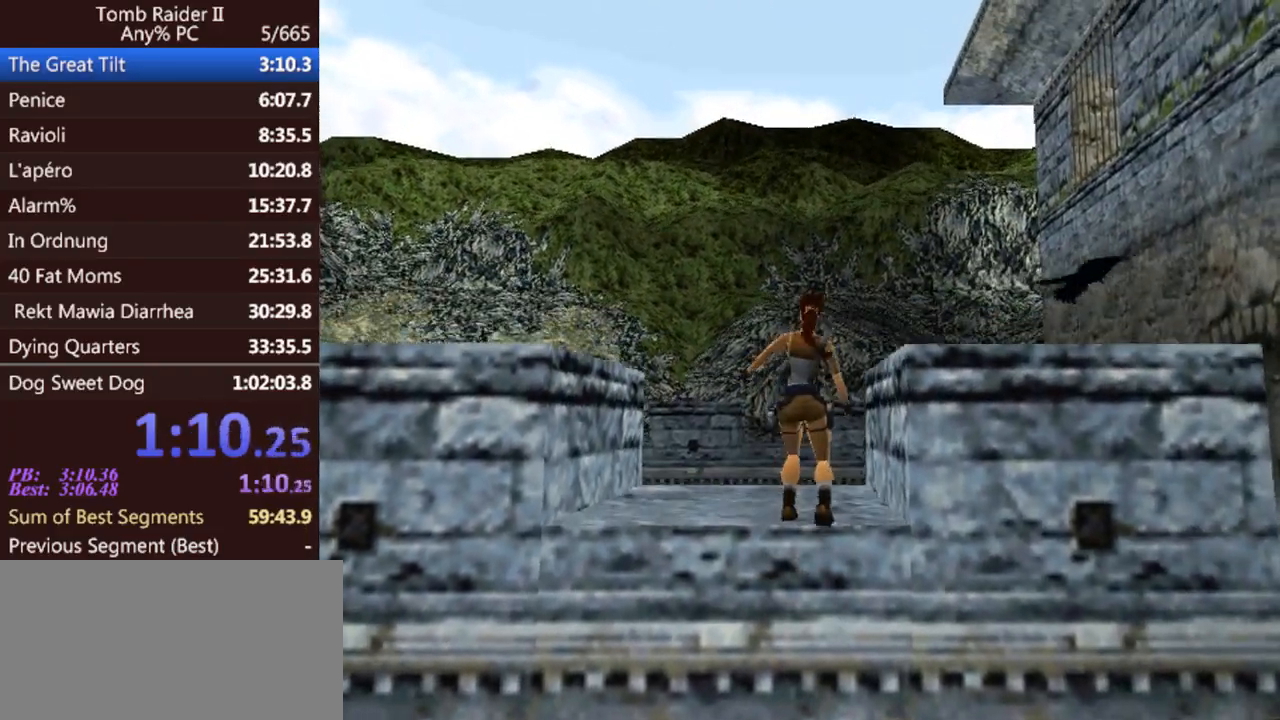
{"keys": ["up"], "events": []}
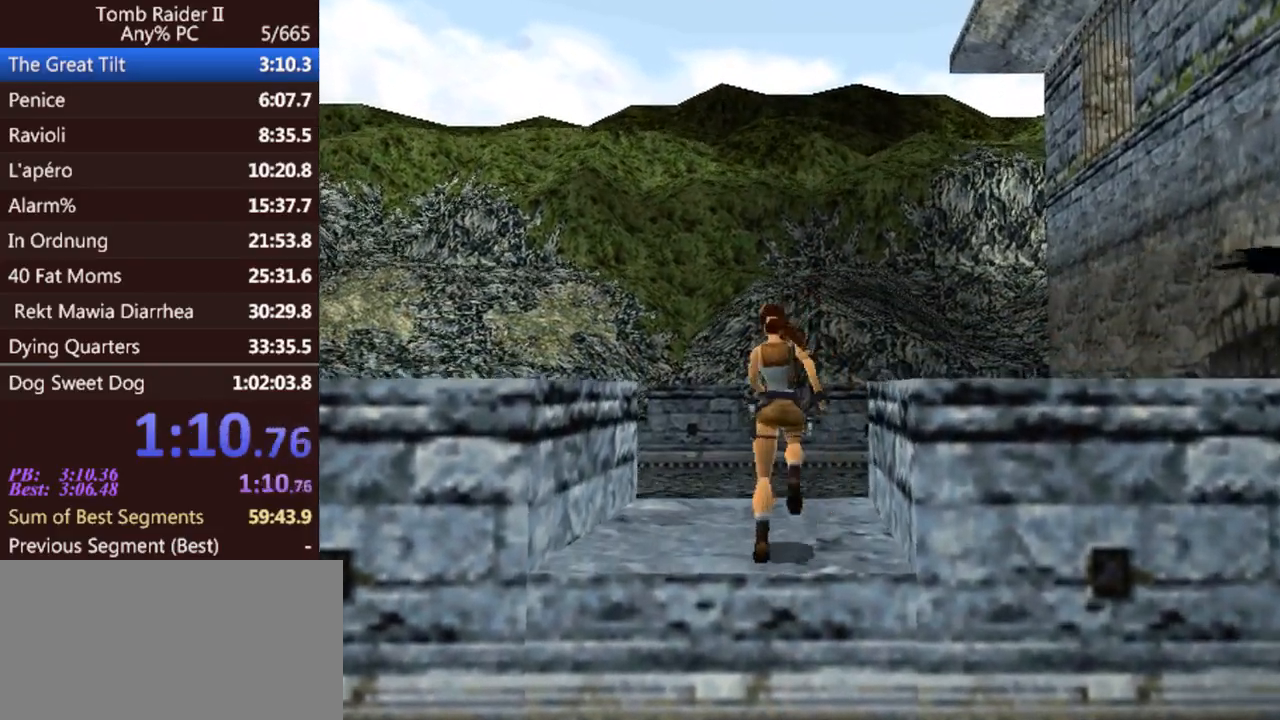
{"keys": ["right", "up"], "events": [[100, "right", "down"]]}
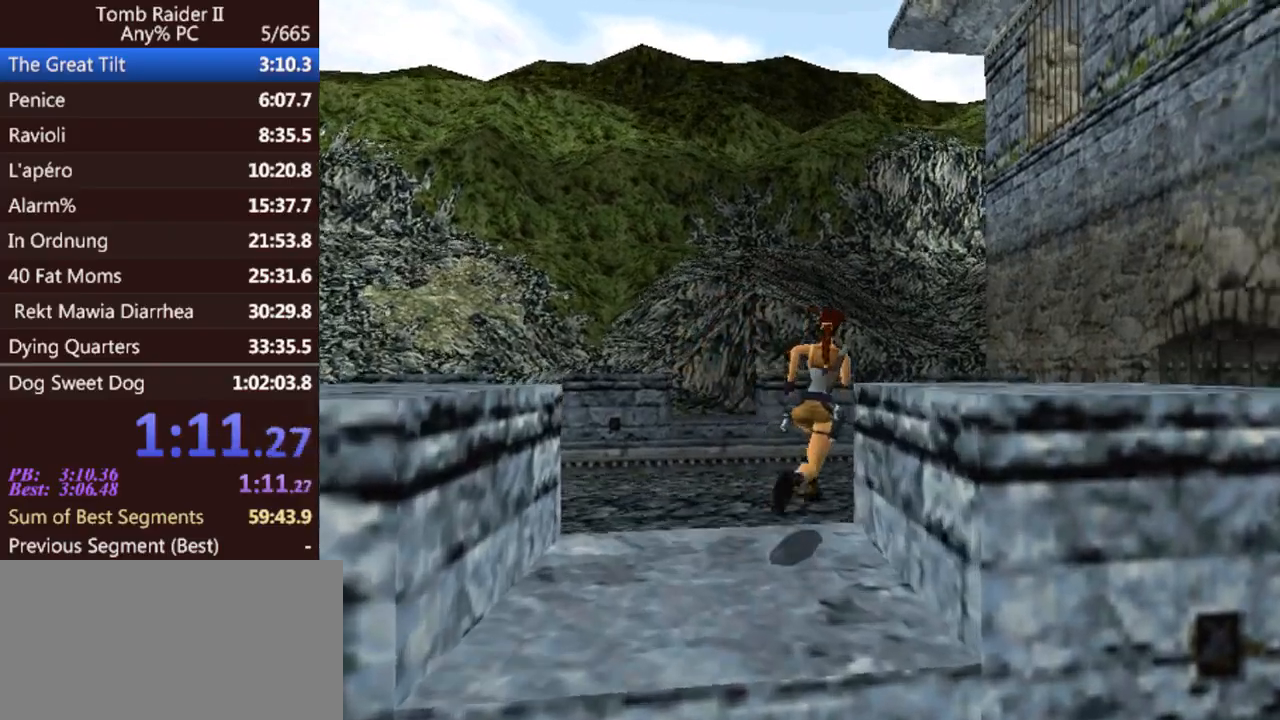
{"keys": ["up"], "events": [[100, "jump", "down"], [433, "jump", "up"], [467, "right", "up"]]}
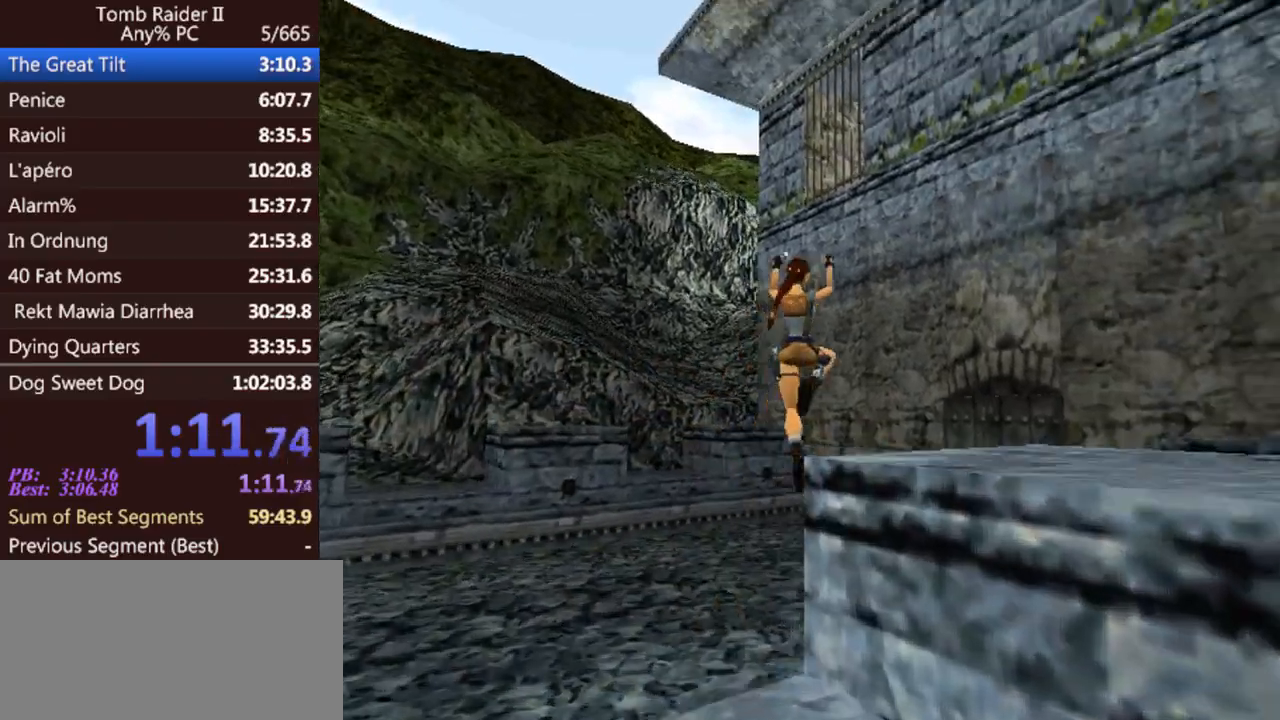
{"keys": ["right", "up"], "events": [[467, "right", "down"]]}
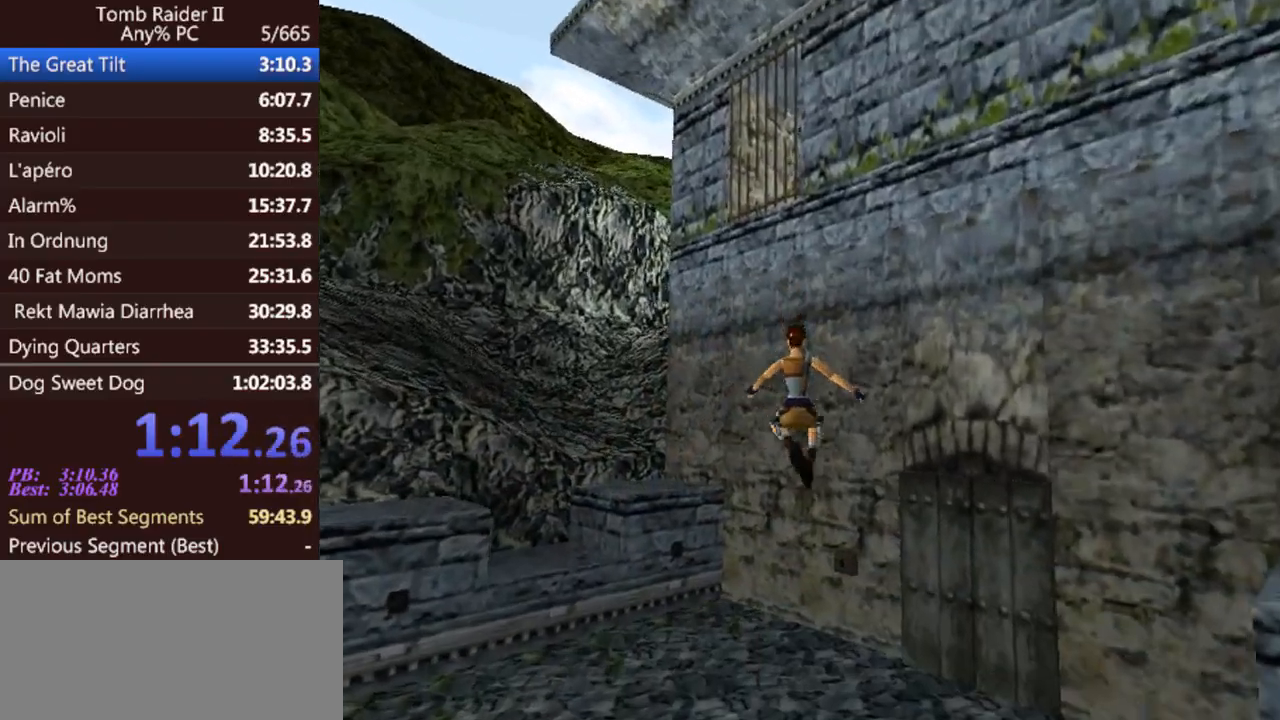
{"keys": ["up"], "events": [[200, "right", "up"]]}
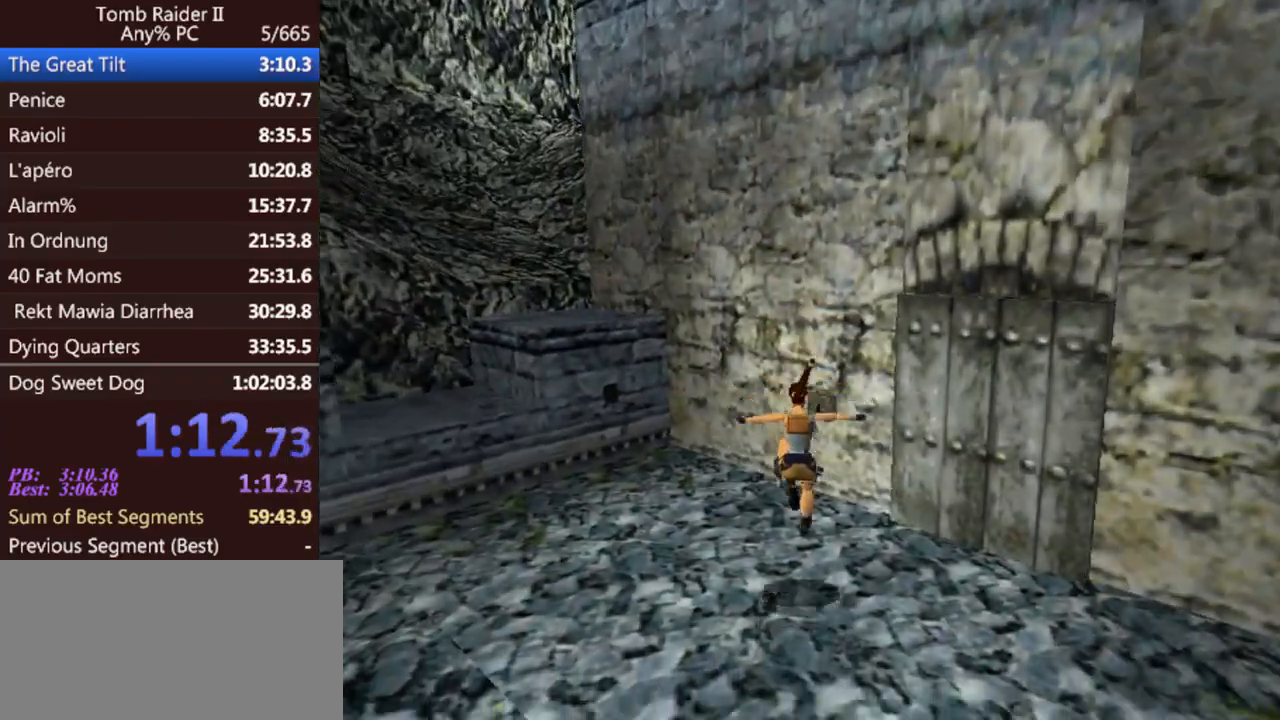
{"keys": ["up"], "events": []}
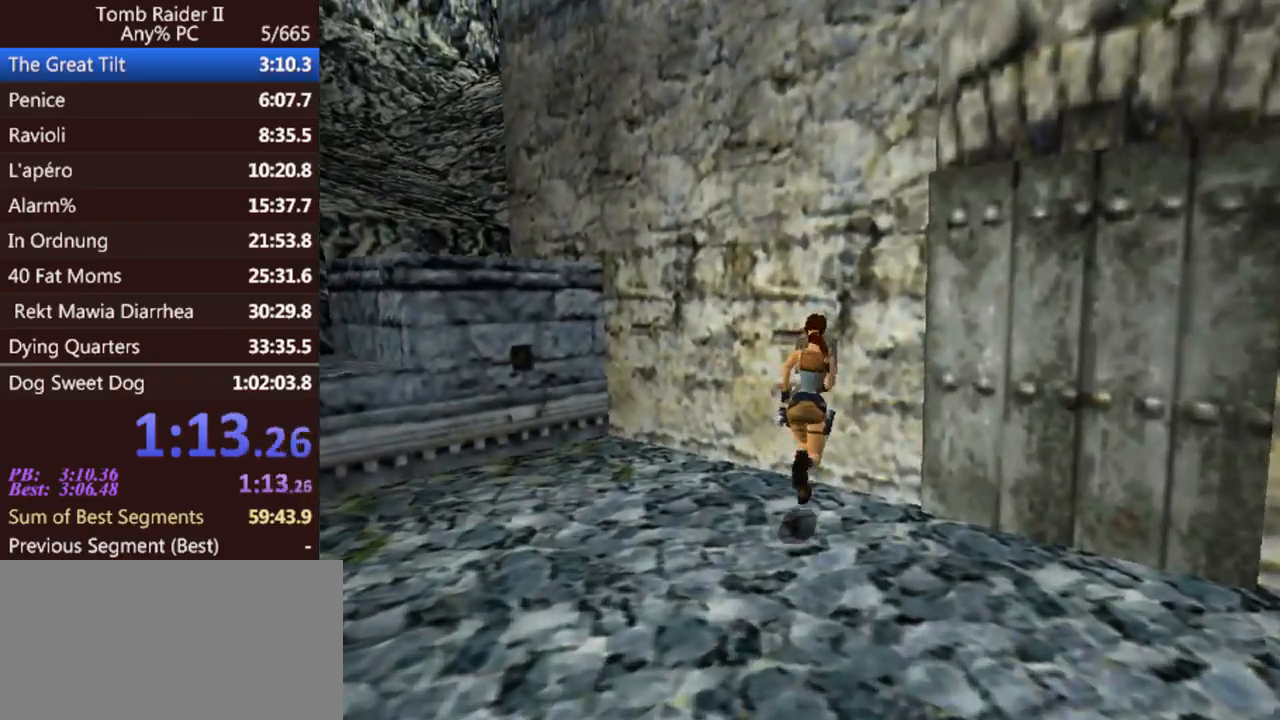
{"keys": [], "events": [[33, "up", "up"], [100, "act", "down"], [433, "act", "up"]]}